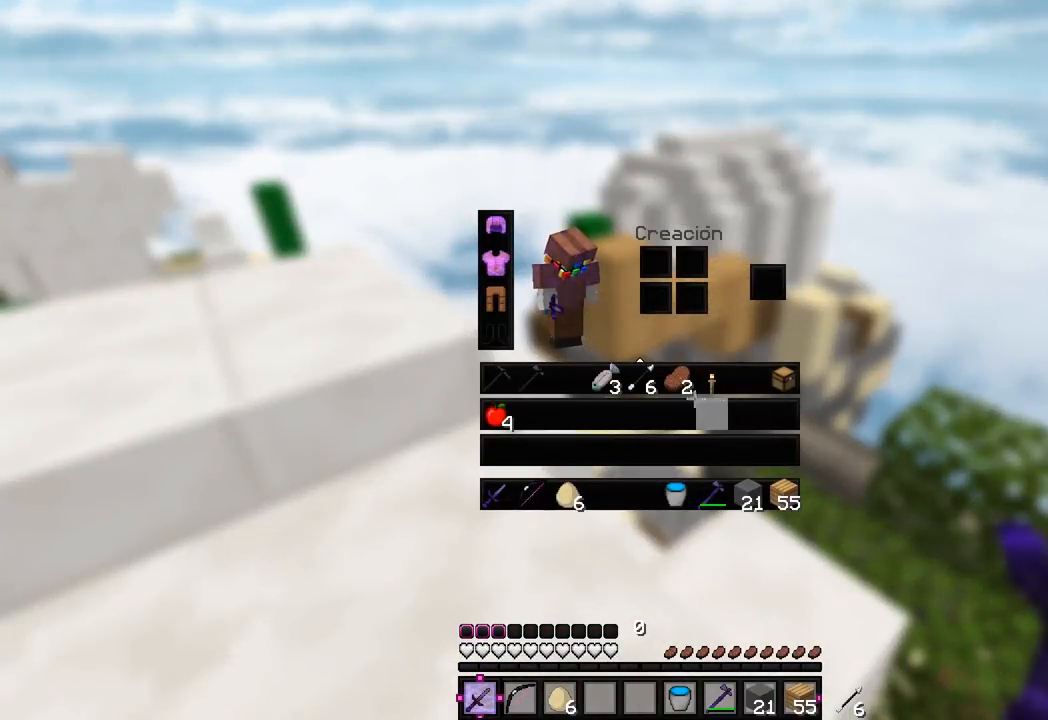
Gameplay with keyboard and mouse; each line is a JSON object with the keys and mouse buttons held at the frame after it. "events" lists presses ("down") and releases ("up") of "a", "d", "s", "w", "mouse_left" and "mouse_right" between this image and that frame as [ms after this image, input, new state], when the widget could be followed in between. "mouse_left", "mouse_right" = the "left", "right" buttons of the "mouse" list. No other keys are recorded. Fast repeated clicks can show as one long hold. Mouse movement is not recorded.
{"keys": [], "mouse": [], "events": [[217, "mouse_left", "down"], [350, "mouse_left", "up"]]}
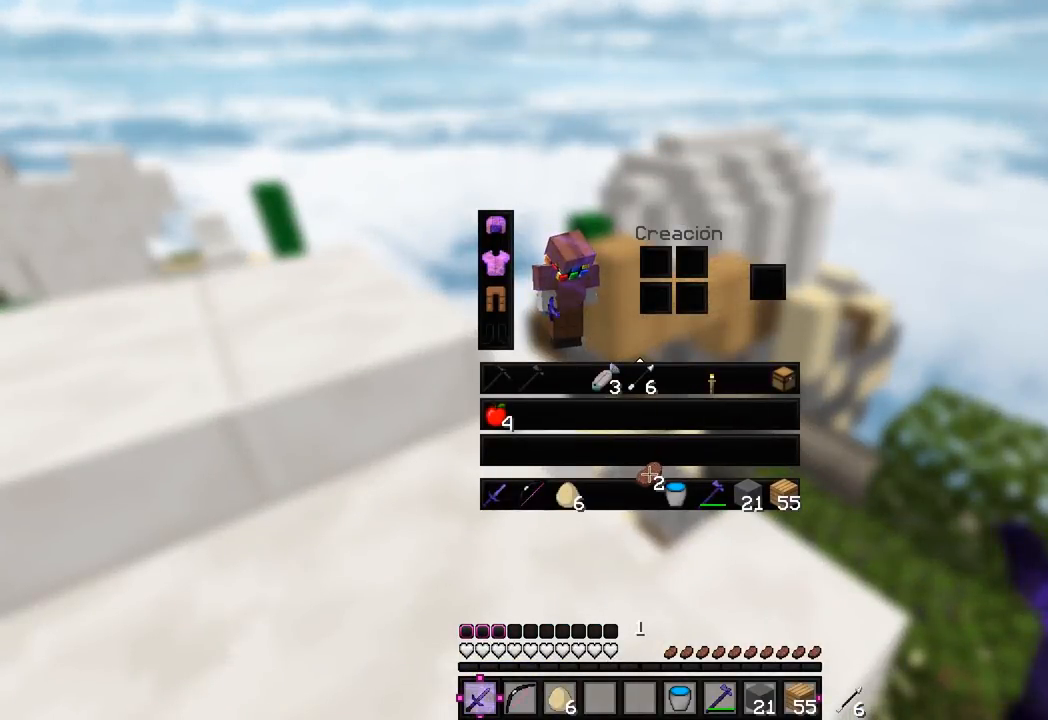
{"keys": [], "mouse": [], "events": [[83, "mouse_left", "down"], [250, "mouse_left", "up"]]}
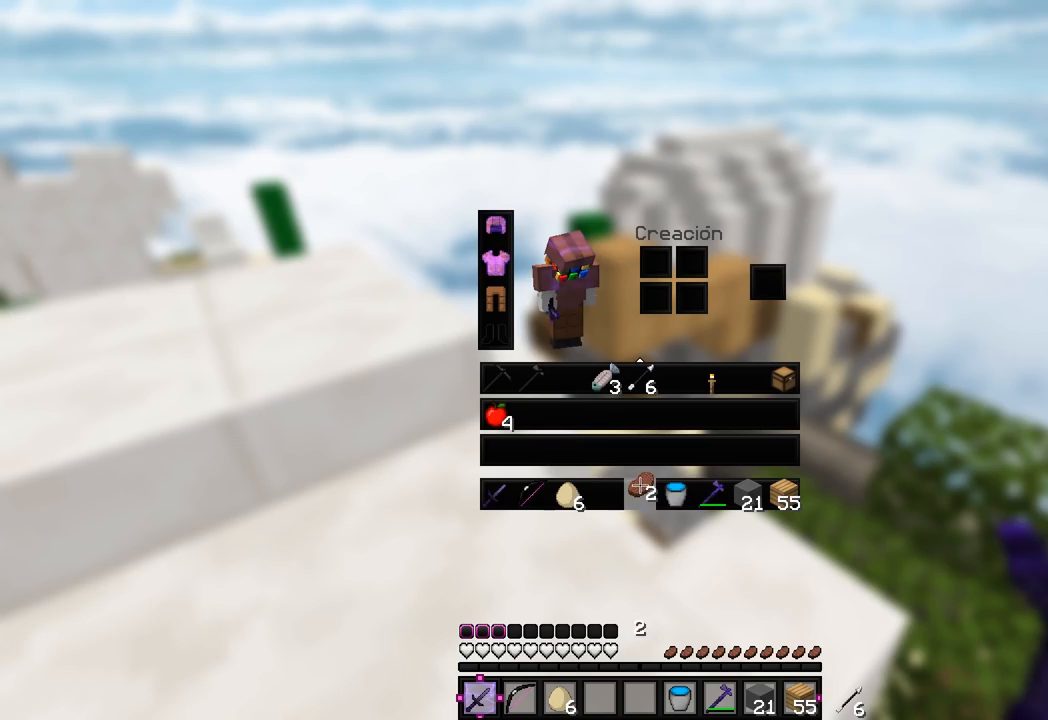
{"keys": [], "mouse": [], "events": [[67, "mouse_left", "down"], [233, "mouse_left", "up"]]}
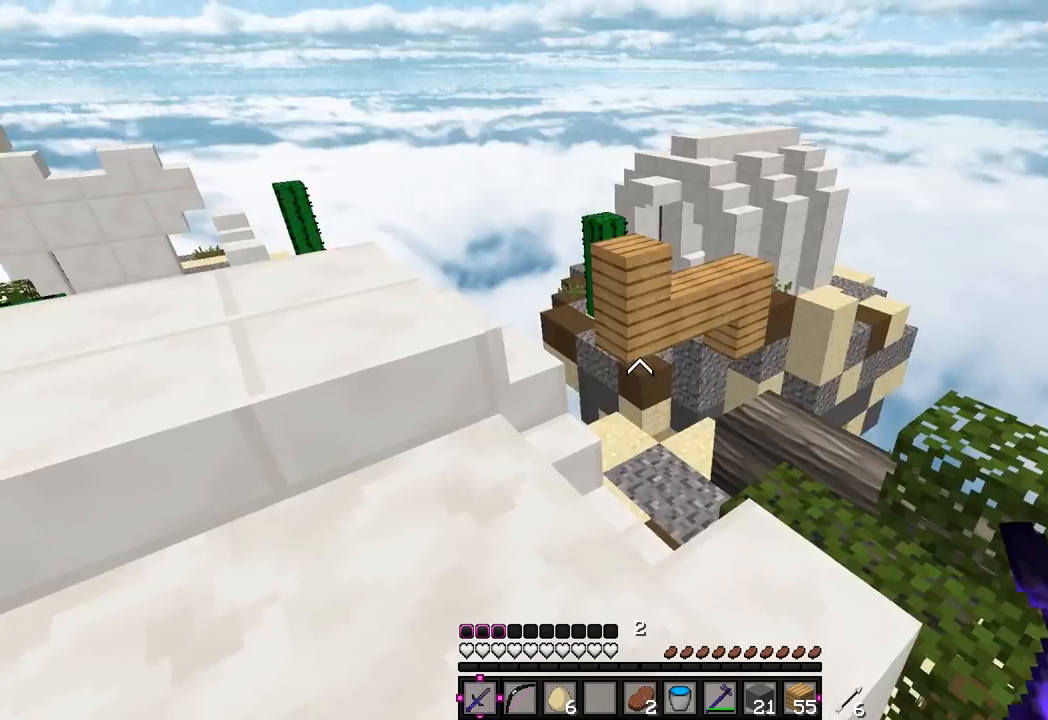
{"keys": [], "mouse": [], "events": [[33, "w", "down"], [483, "w", "up"]]}
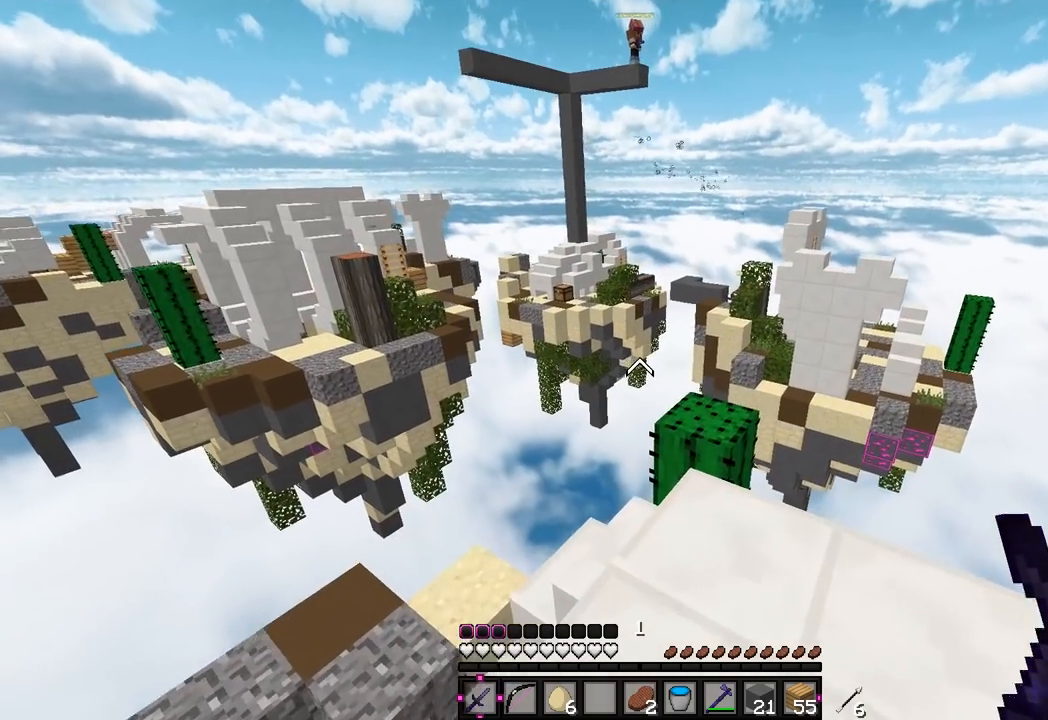
{"keys": [], "mouse": [], "events": []}
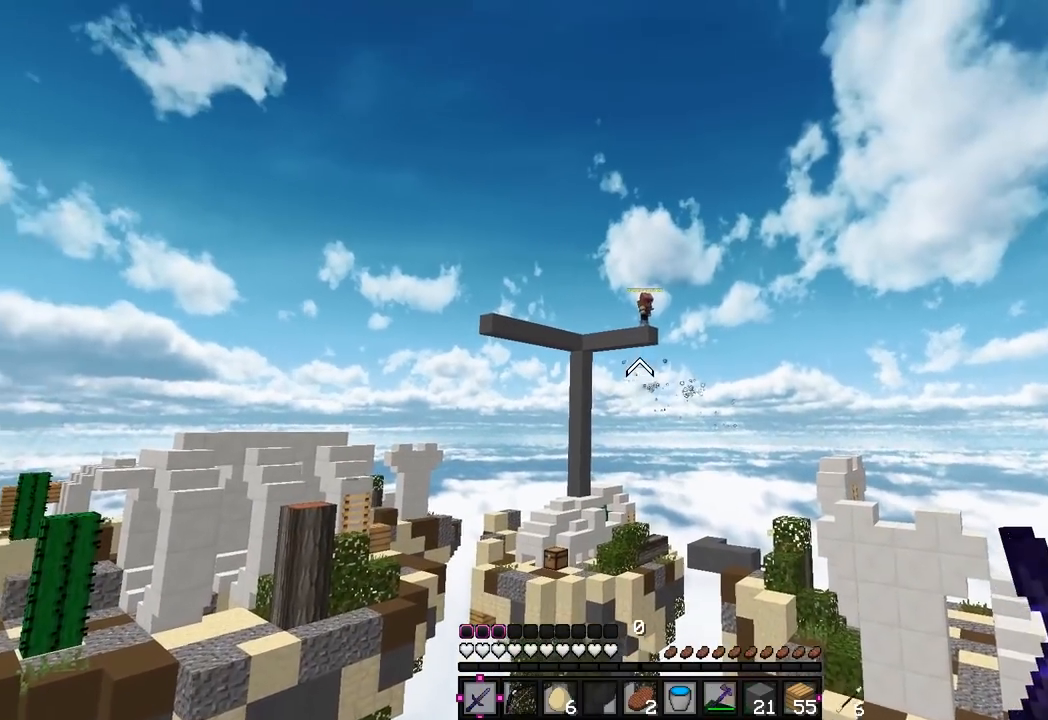
{"keys": [], "mouse": [], "events": []}
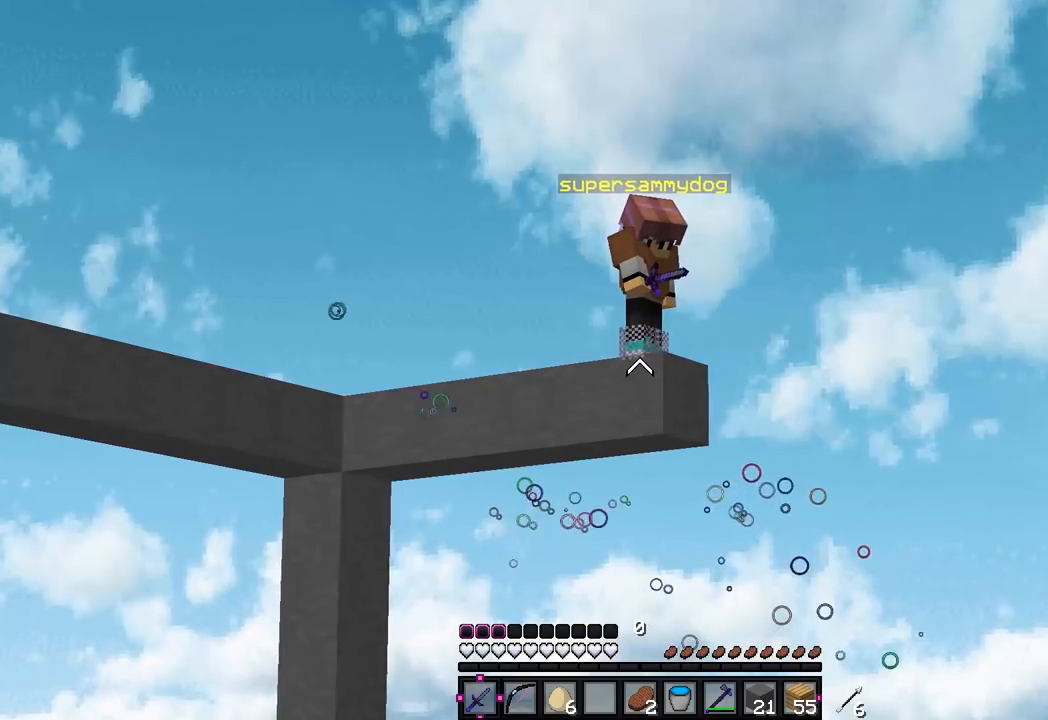
{"keys": [], "mouse": [], "events": []}
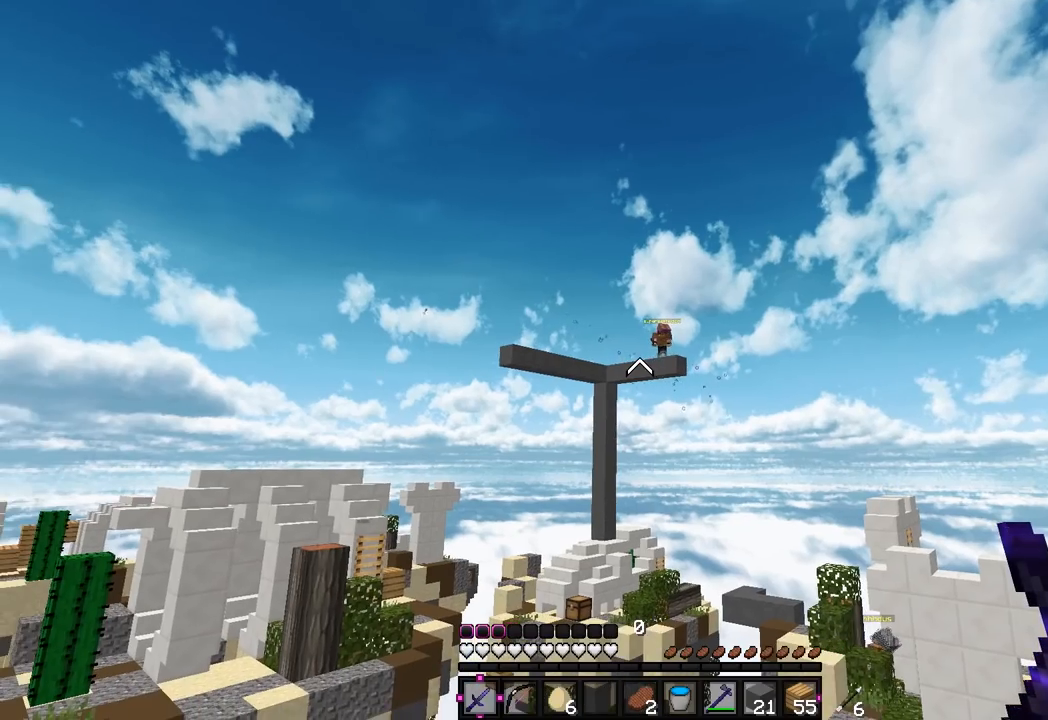
{"keys": [], "mouse": [], "events": []}
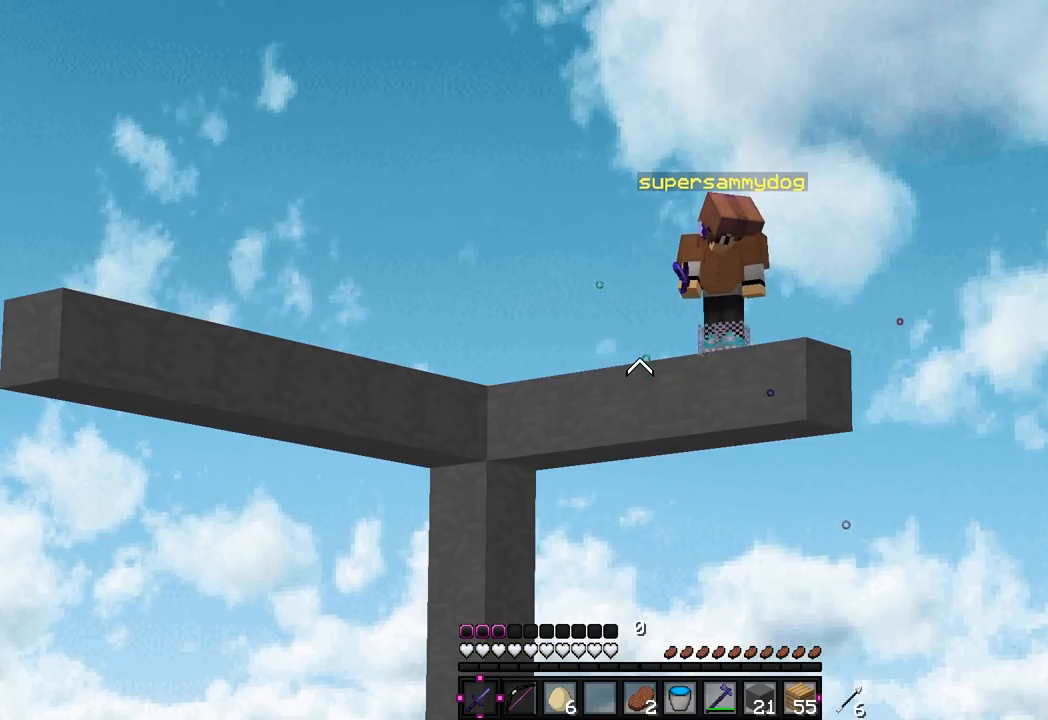
{"keys": [], "mouse": [], "events": []}
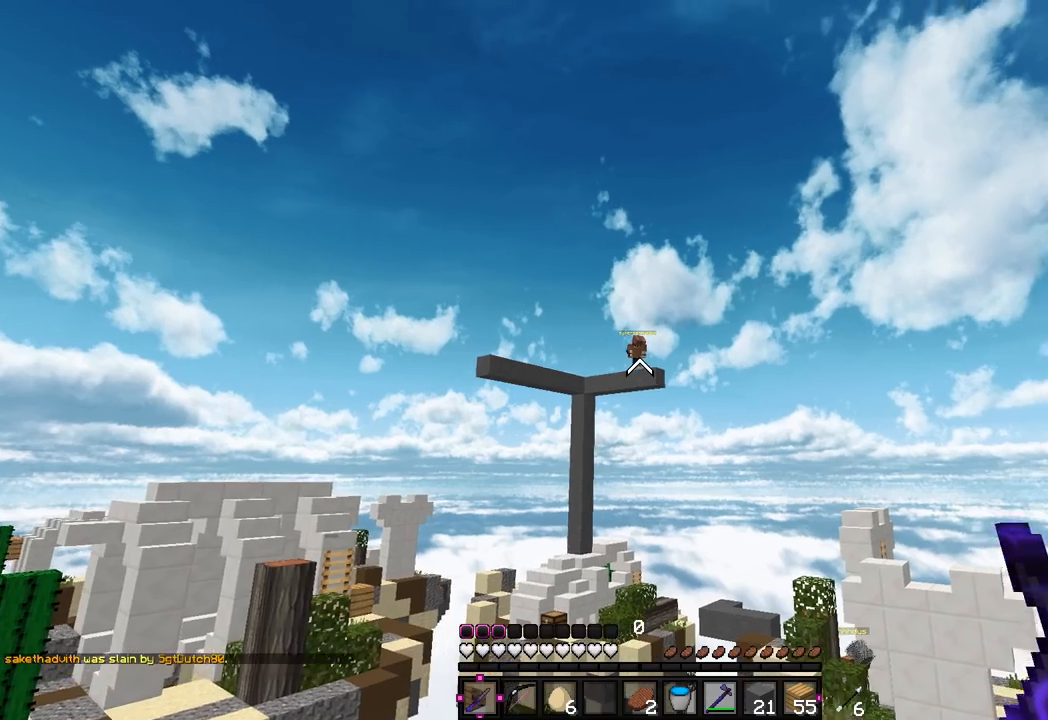
{"keys": [], "mouse": [], "events": []}
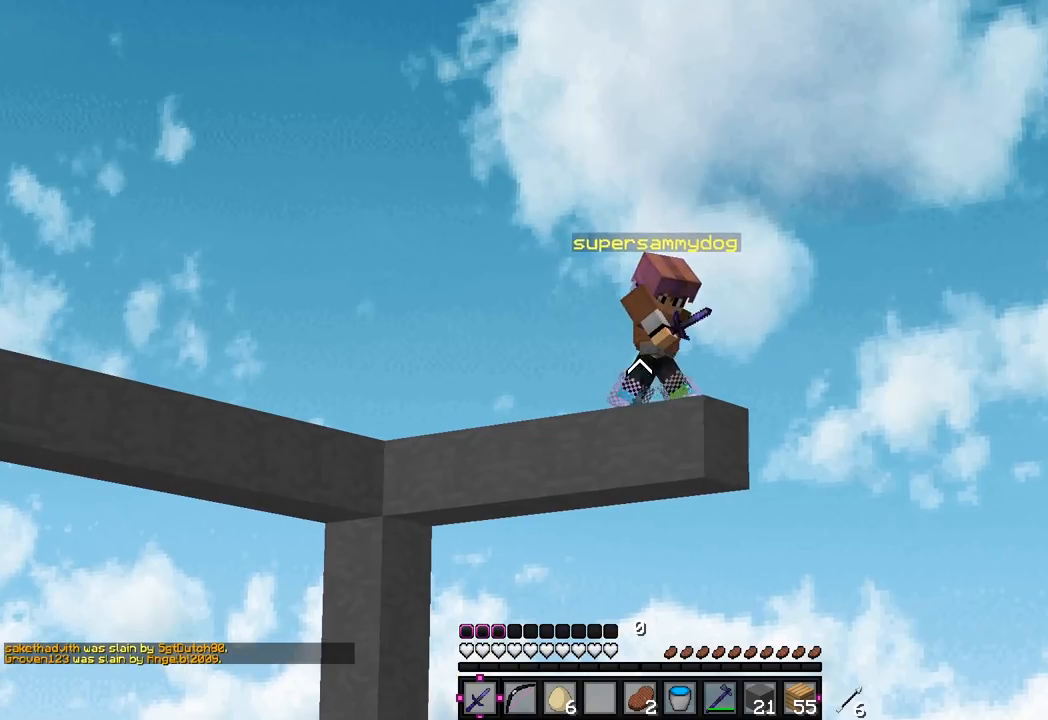
{"keys": [], "mouse": [], "events": []}
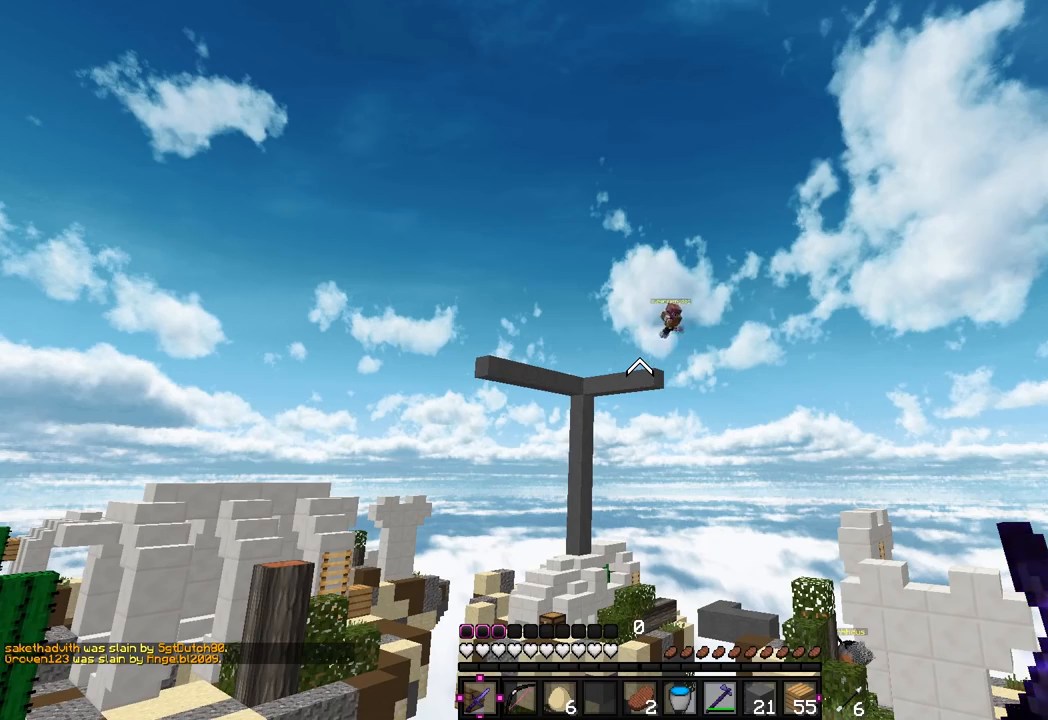
{"keys": [], "mouse": [], "events": []}
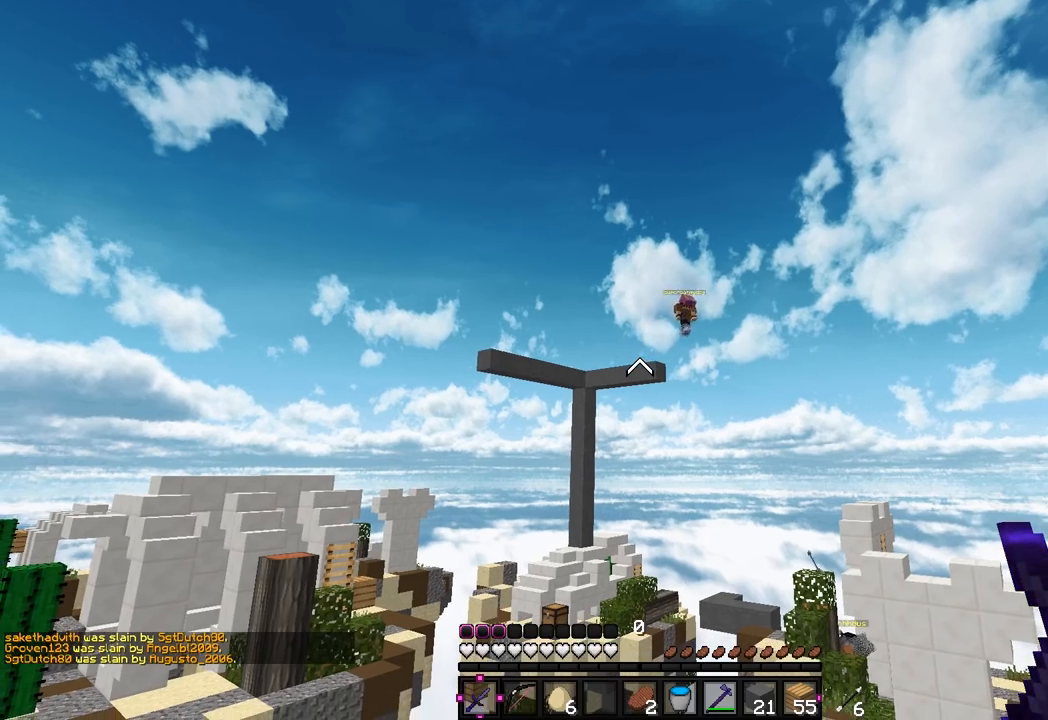
{"keys": [], "mouse": [], "events": []}
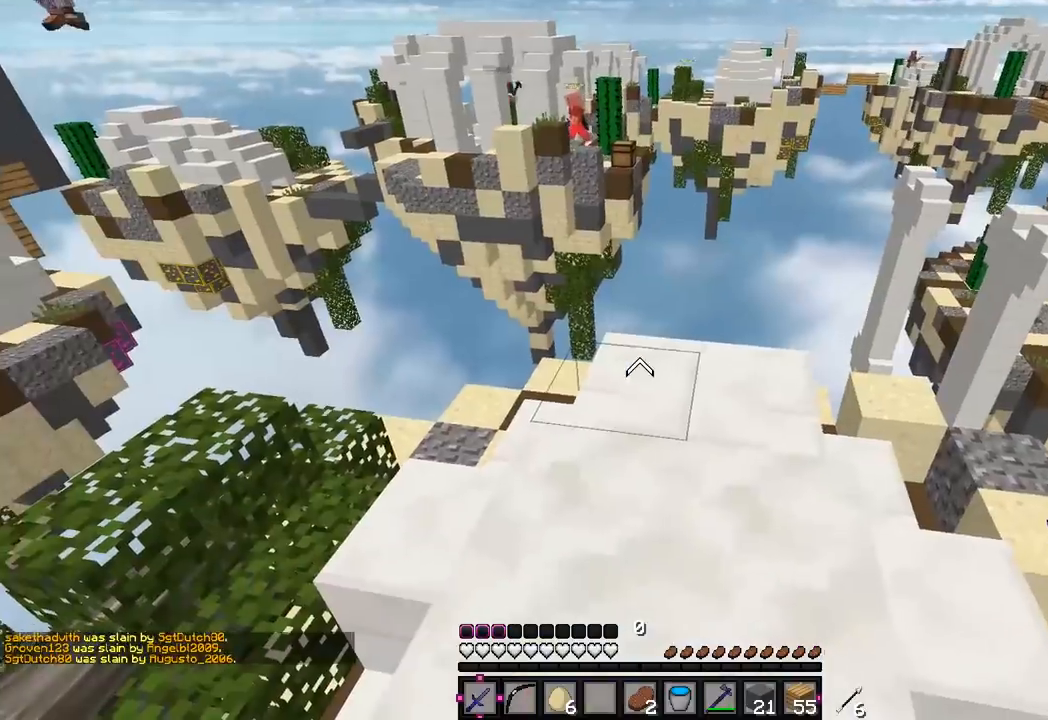
{"keys": [], "mouse": [], "events": []}
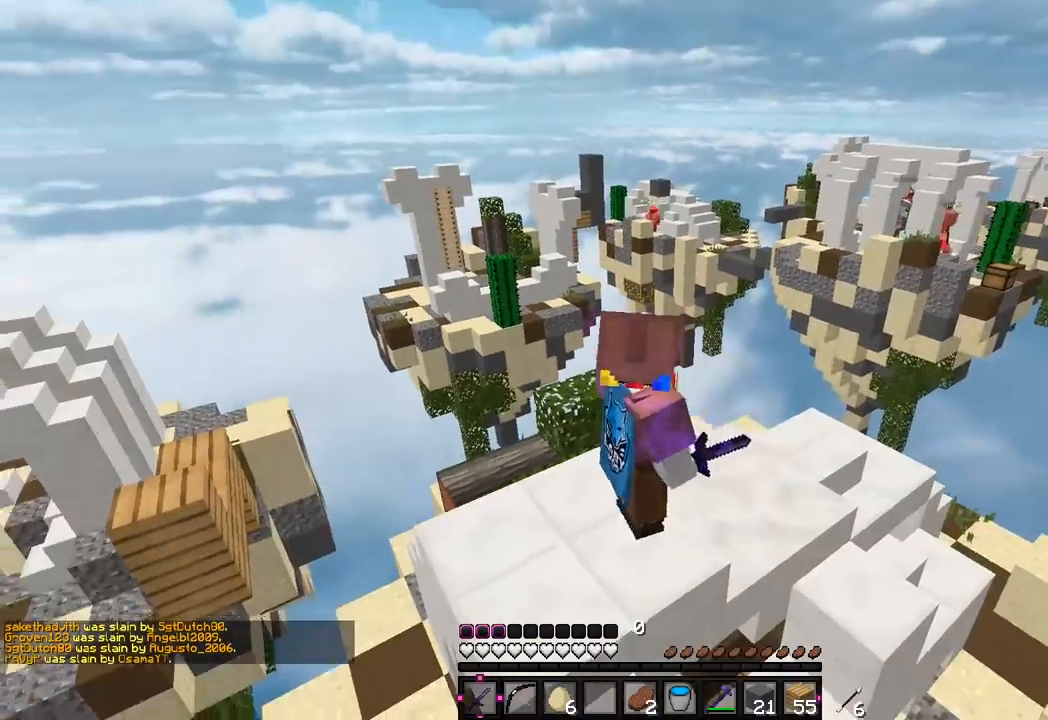
{"keys": ["d"], "mouse": [], "events": [[383, "d", "down"]]}
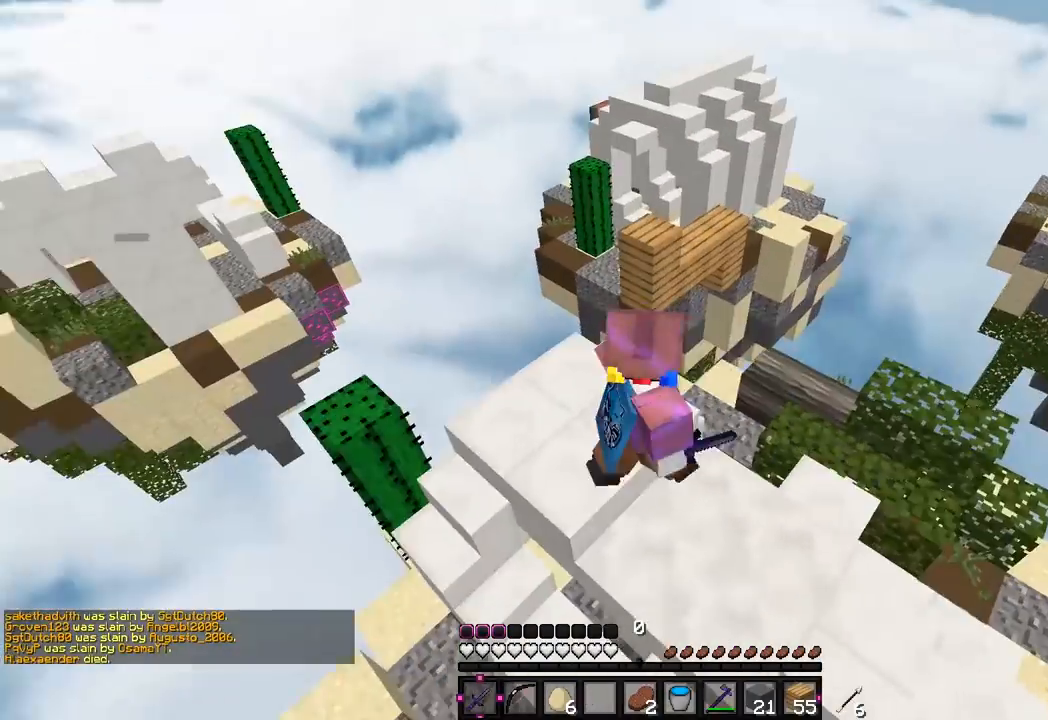
{"keys": [], "mouse": [], "events": [[67, "d", "up"]]}
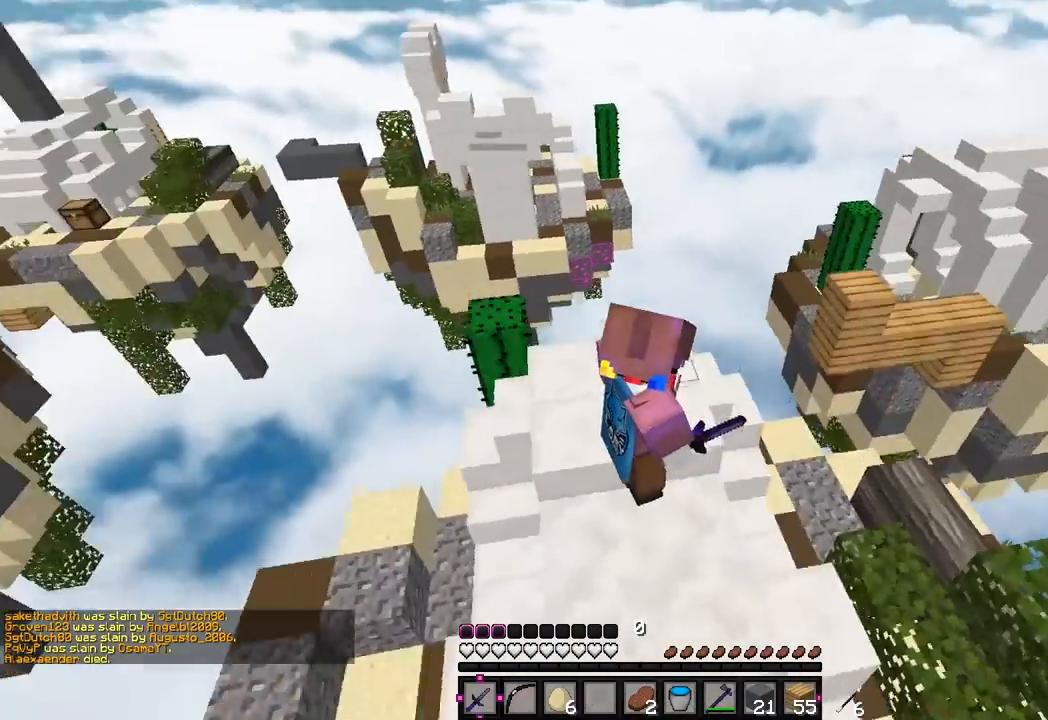
{"keys": ["a"], "mouse": [], "events": [[50, "s", "down"], [333, "a", "down"], [450, "s", "up"]]}
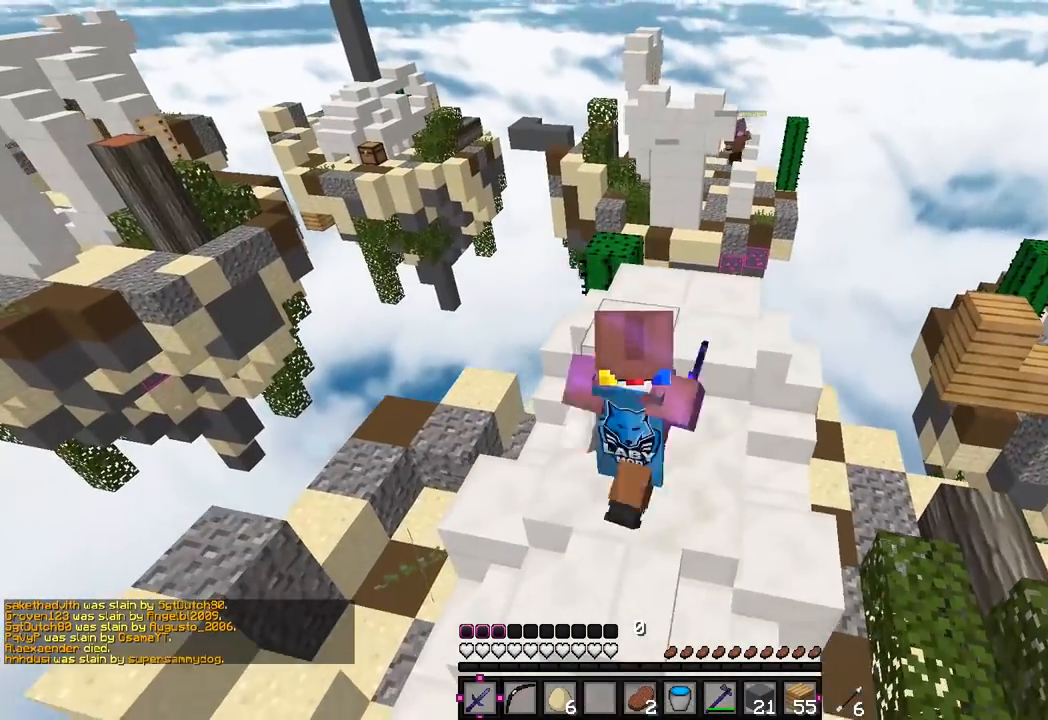
{"keys": ["s"], "mouse": [], "events": [[67, "a", "up"], [350, "s", "down"]]}
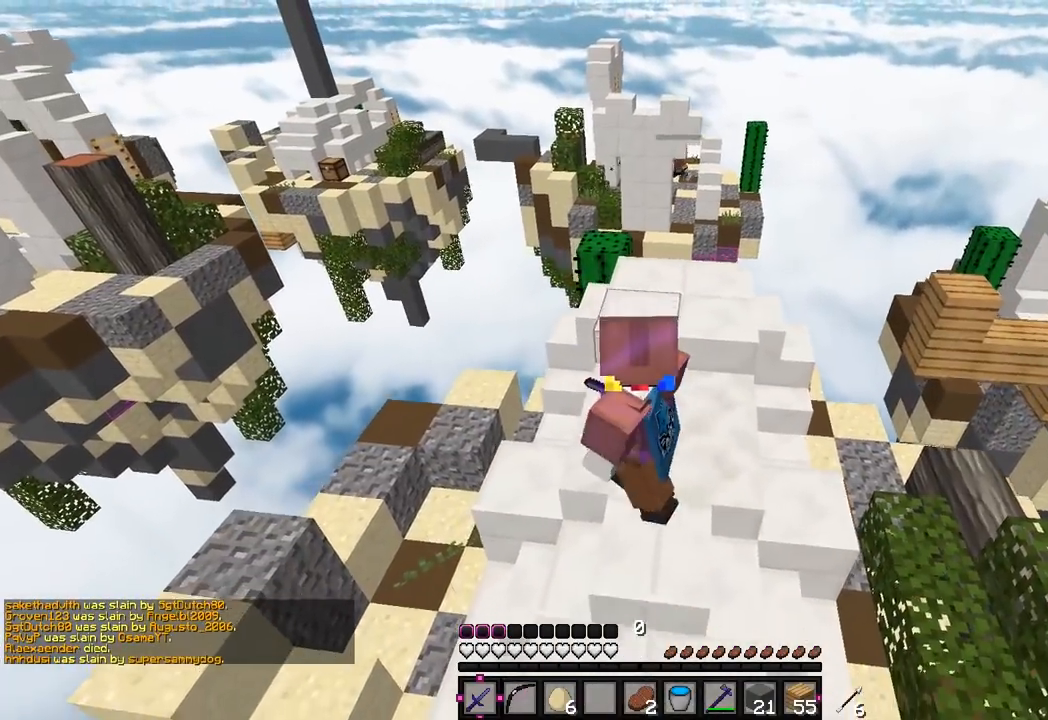
{"keys": ["a"], "mouse": [], "events": [[167, "s", "up"], [483, "a", "down"]]}
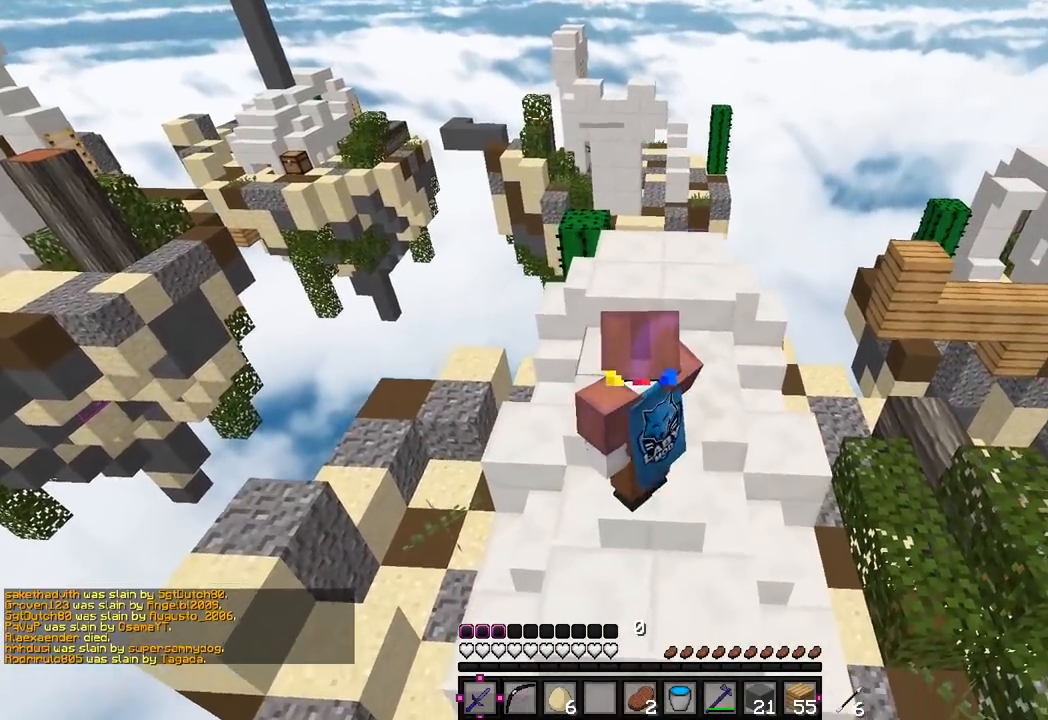
{"keys": [], "mouse": [], "events": [[200, "a", "up"]]}
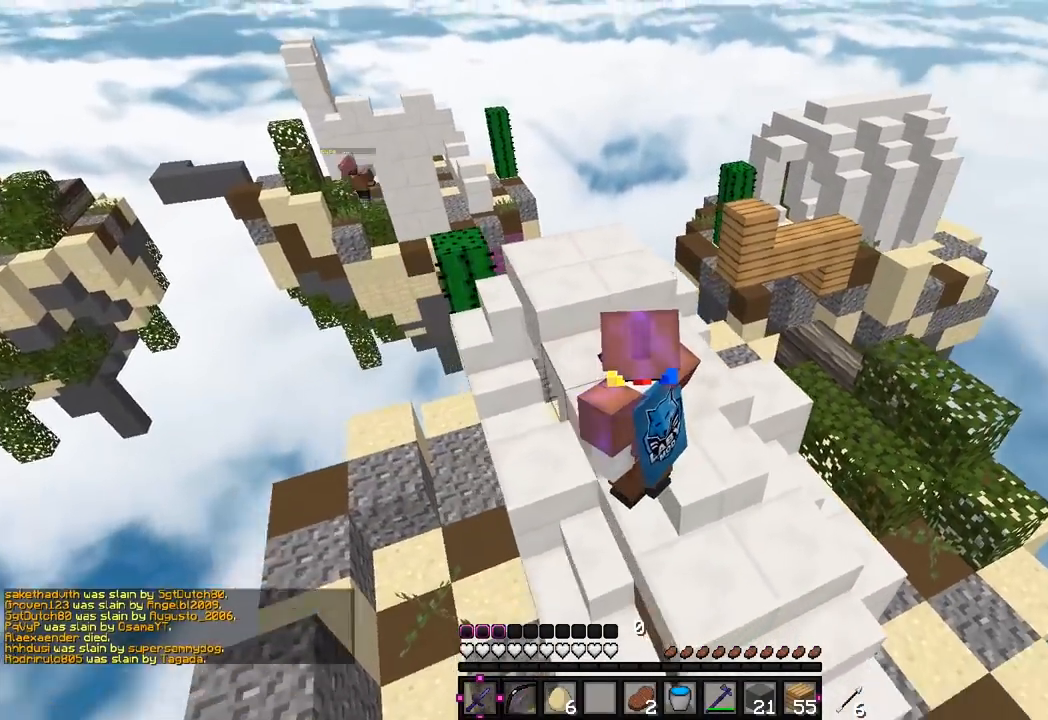
{"keys": [], "mouse": [], "events": [[83, "s", "down"], [217, "s", "up"]]}
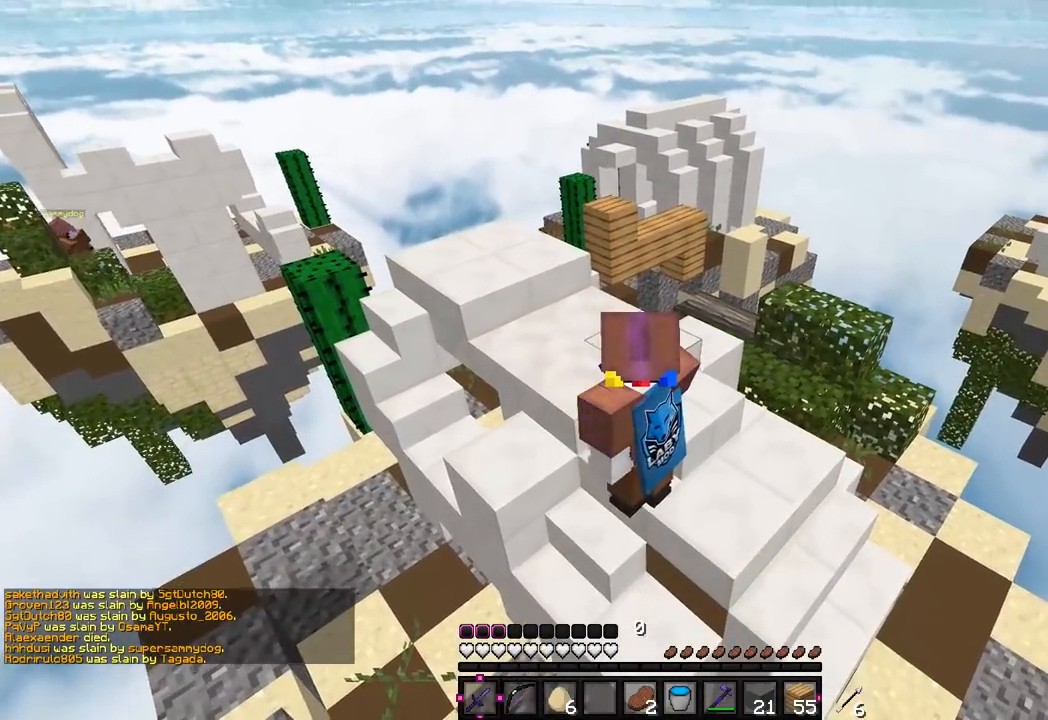
{"keys": ["w"], "mouse": [], "events": [[367, "w", "down"]]}
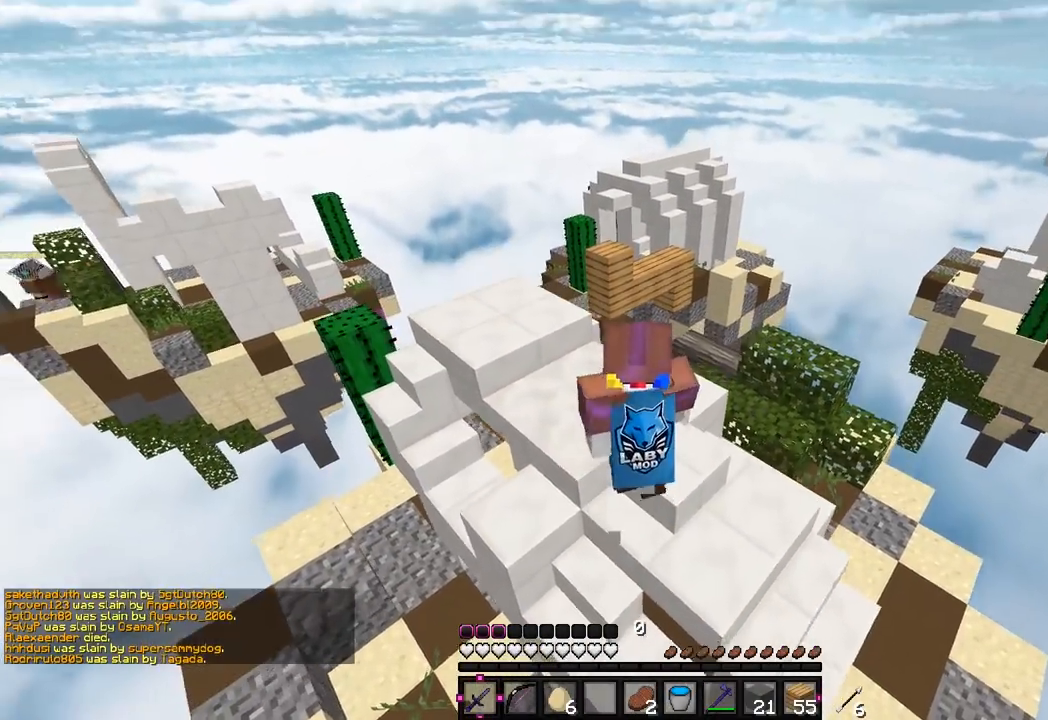
{"keys": [], "mouse": [], "events": [[50, "a", "down"], [217, "w", "up"], [367, "a", "up"]]}
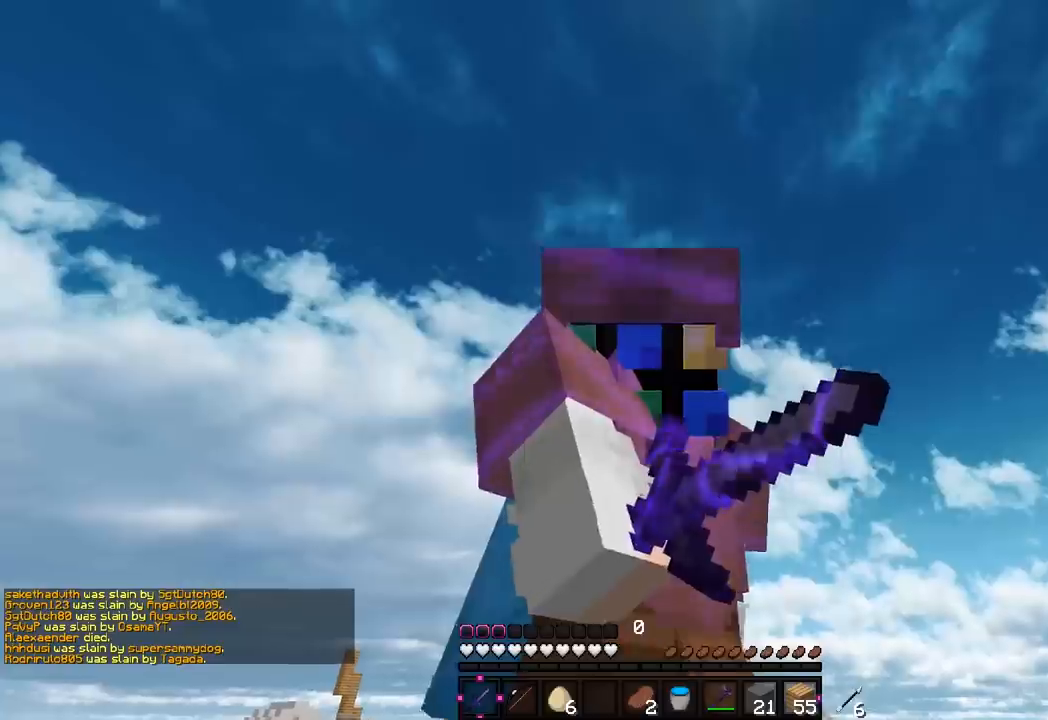
{"keys": [], "mouse": [], "events": []}
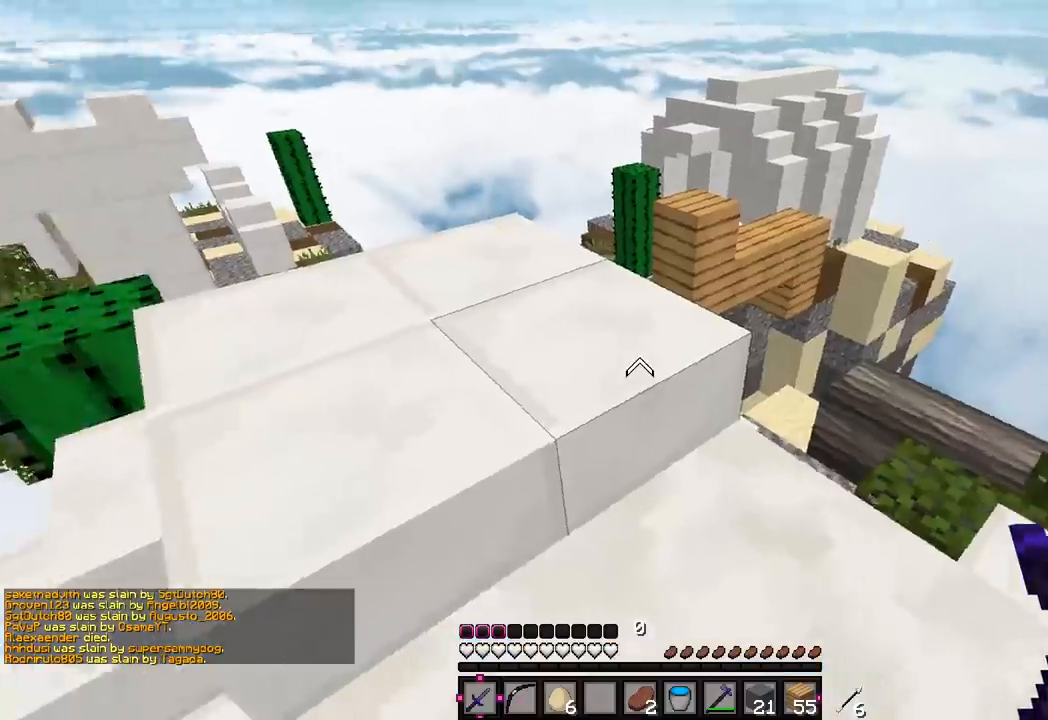
{"keys": ["d"], "mouse": [], "events": [[33, "w", "down"], [117, "a", "down"], [283, "w", "up"], [383, "a", "up"], [400, "d", "down"]]}
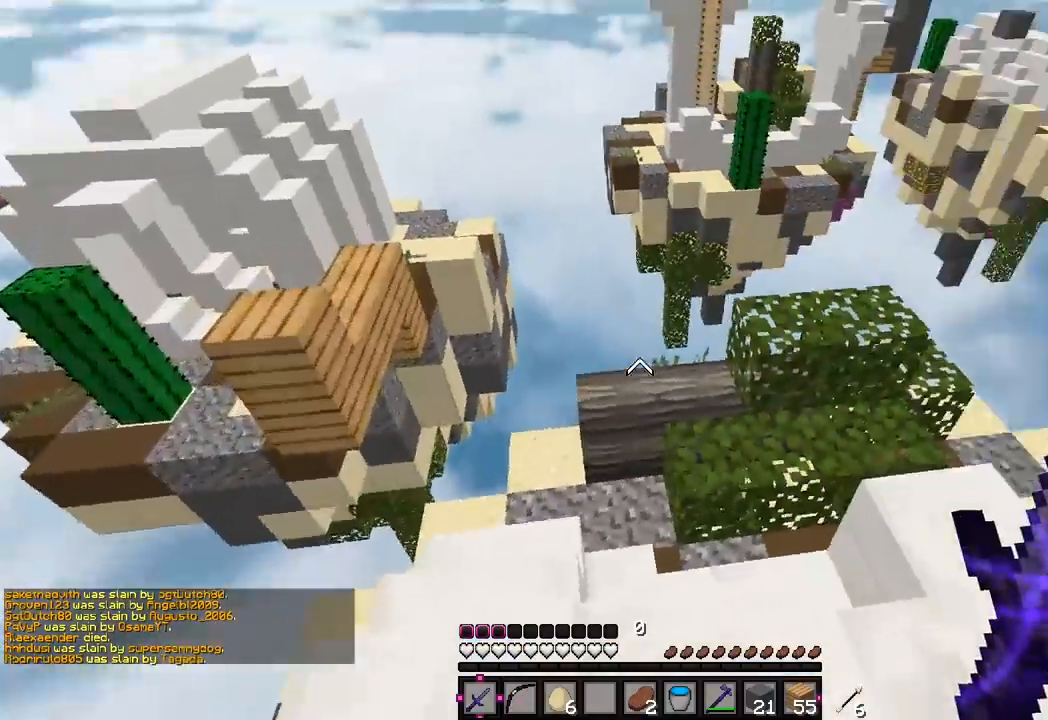
{"keys": ["d", "w"], "mouse": [], "events": [[100, "mouse_left", "down"], [267, "w", "down"], [300, "mouse_left", "up"], [367, "d", "up"], [417, "d", "down"]]}
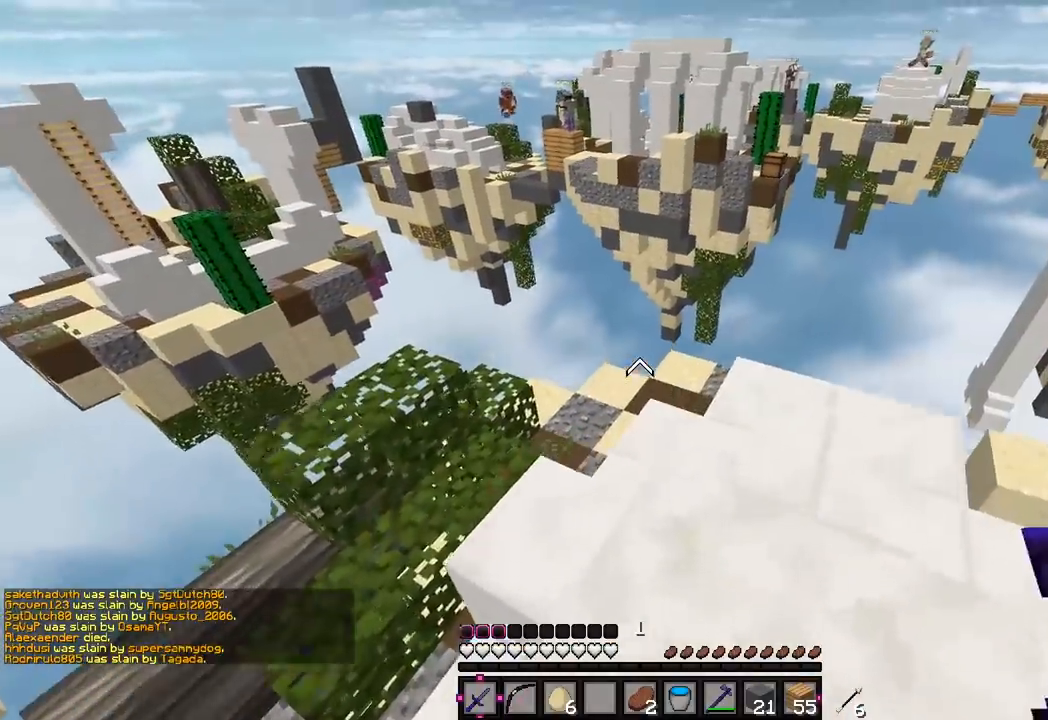
{"keys": ["a"], "mouse": [], "events": [[183, "w", "up"], [283, "a", "down"], [350, "d", "up"]]}
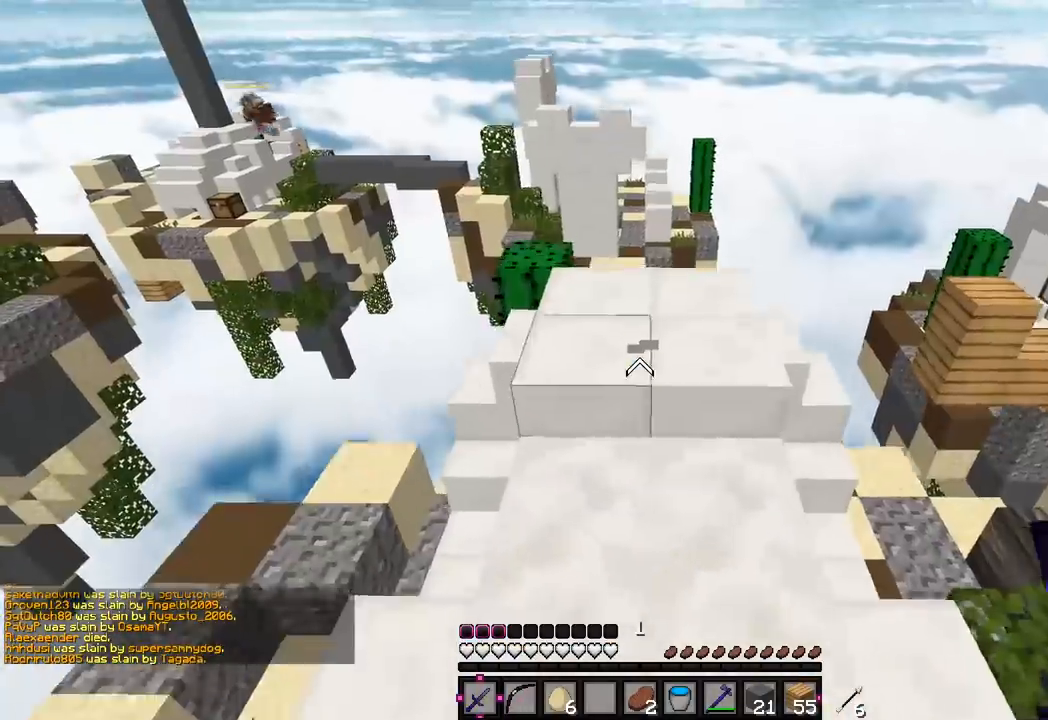
{"keys": [], "mouse": [], "events": [[67, "a", "up"]]}
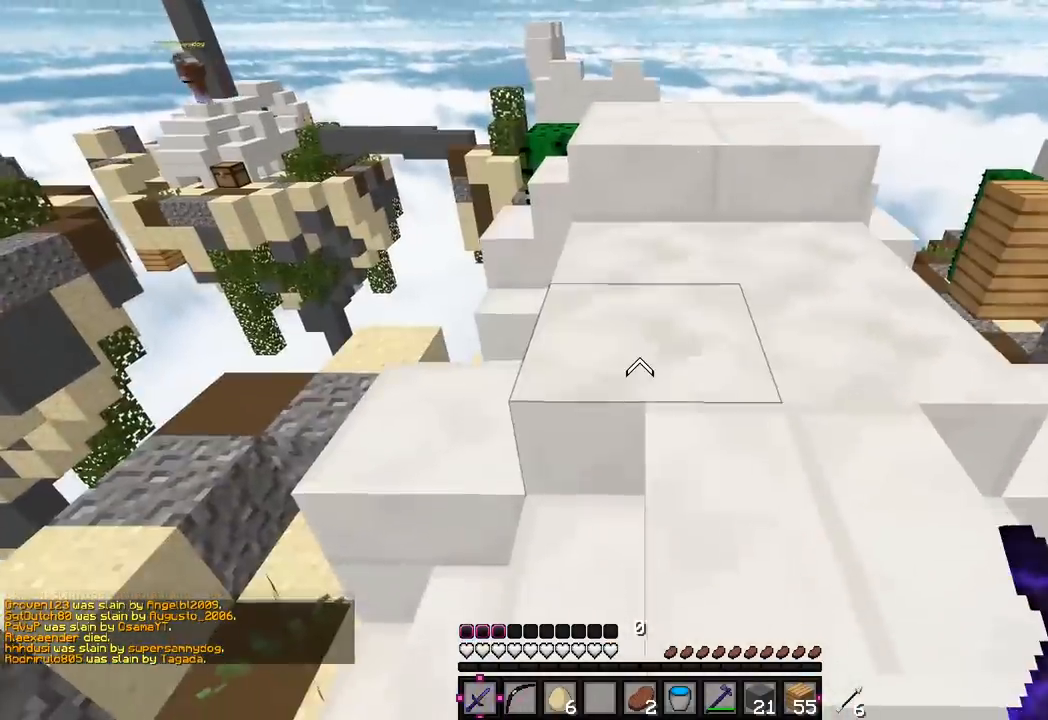
{"keys": ["w"], "mouse": [], "events": [[33, "w", "down"]]}
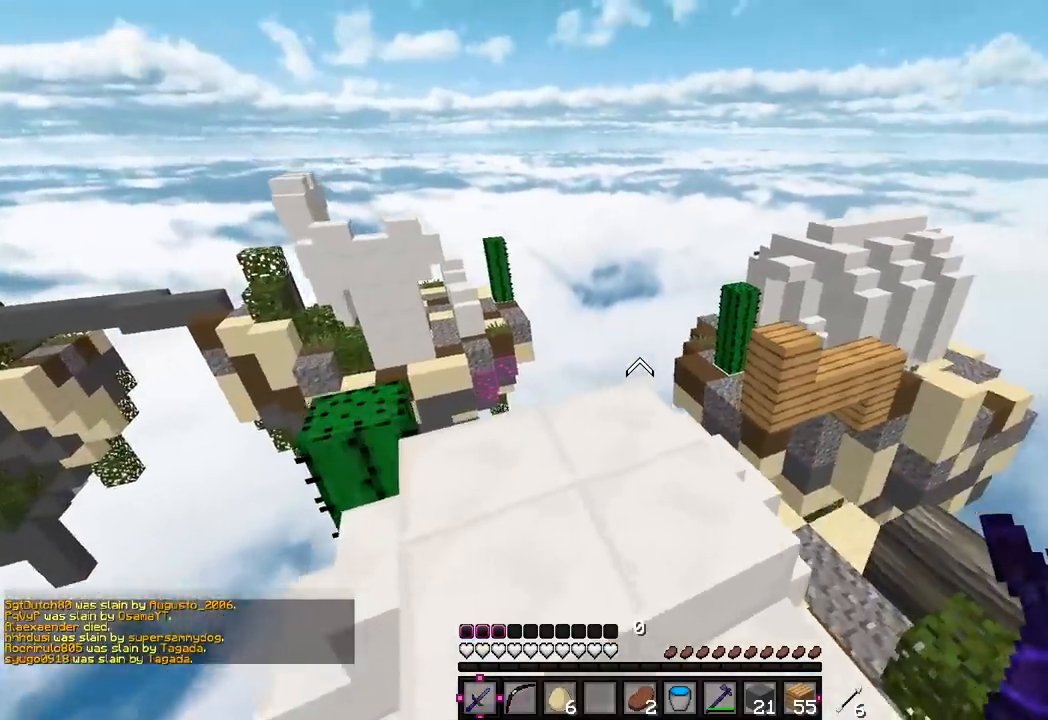
{"keys": ["d", "s"], "mouse": [], "events": [[233, "w", "up"], [317, "s", "down"], [433, "d", "down"]]}
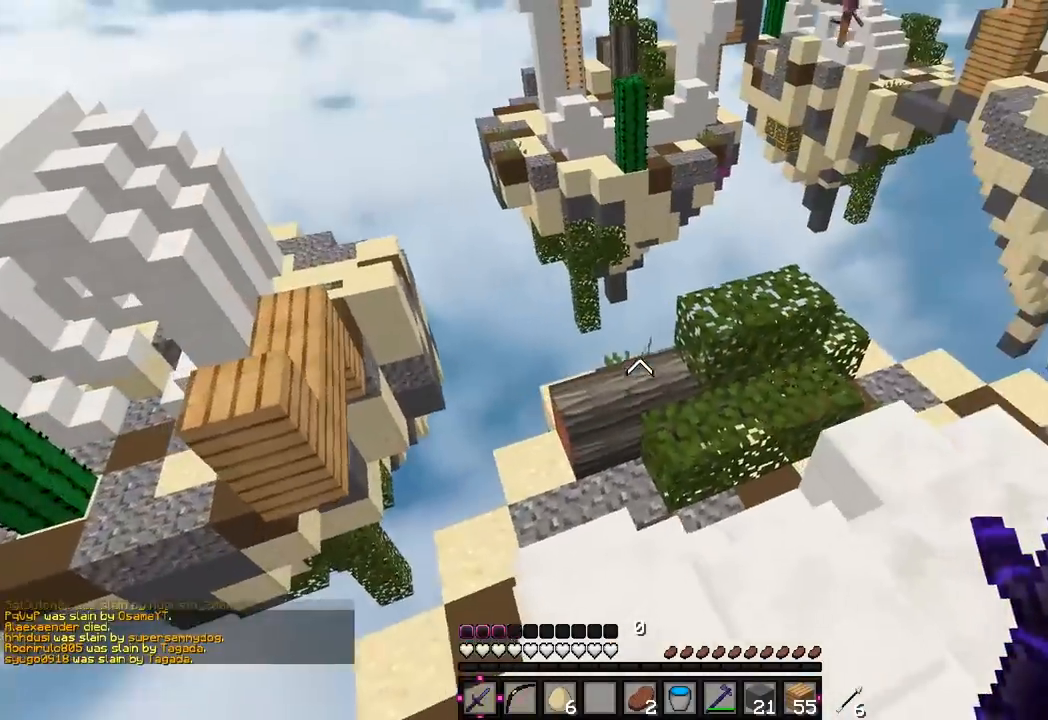
{"keys": ["d", "w"], "mouse": [], "events": [[17, "s", "up"], [233, "w", "down"]]}